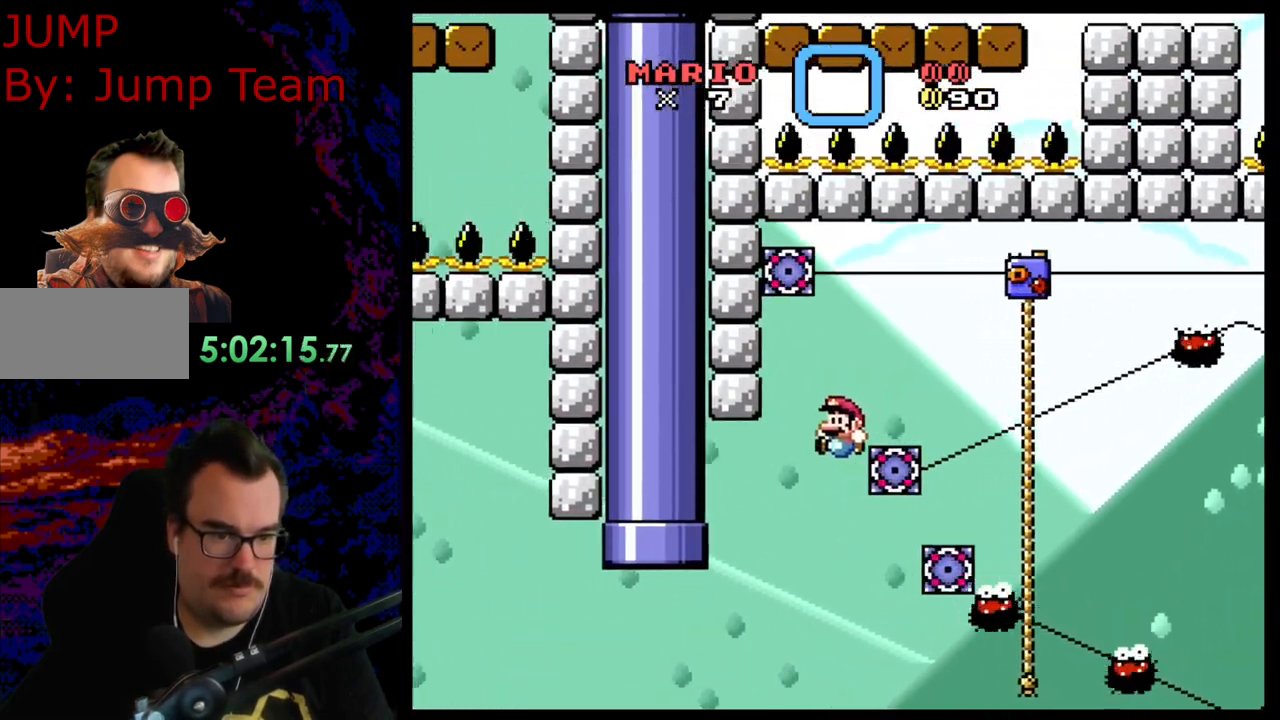
Gameplay with a controller (Nintendo layout); each line is a JSON object with the inputs held at the frame after it. "events" lists button and stick changes between this image and that frame as [ms after this image, input, new state], when the widget could be followed in between. Not read: L3 R3.
{"buttons": ["B", "Y", "DPAD_UP"], "events": [[117, "DPAD_LEFT", "down"], [267, "DPAD_LEFT", "up"], [300, "DPAD_UP", "down"], [317, "DPAD_RIGHT", "down"], [317, "DPAD_UP", "up"], [333, "DPAD_UP", "down"], [350, "B", "down"], [483, "DPAD_RIGHT", "up"]]}
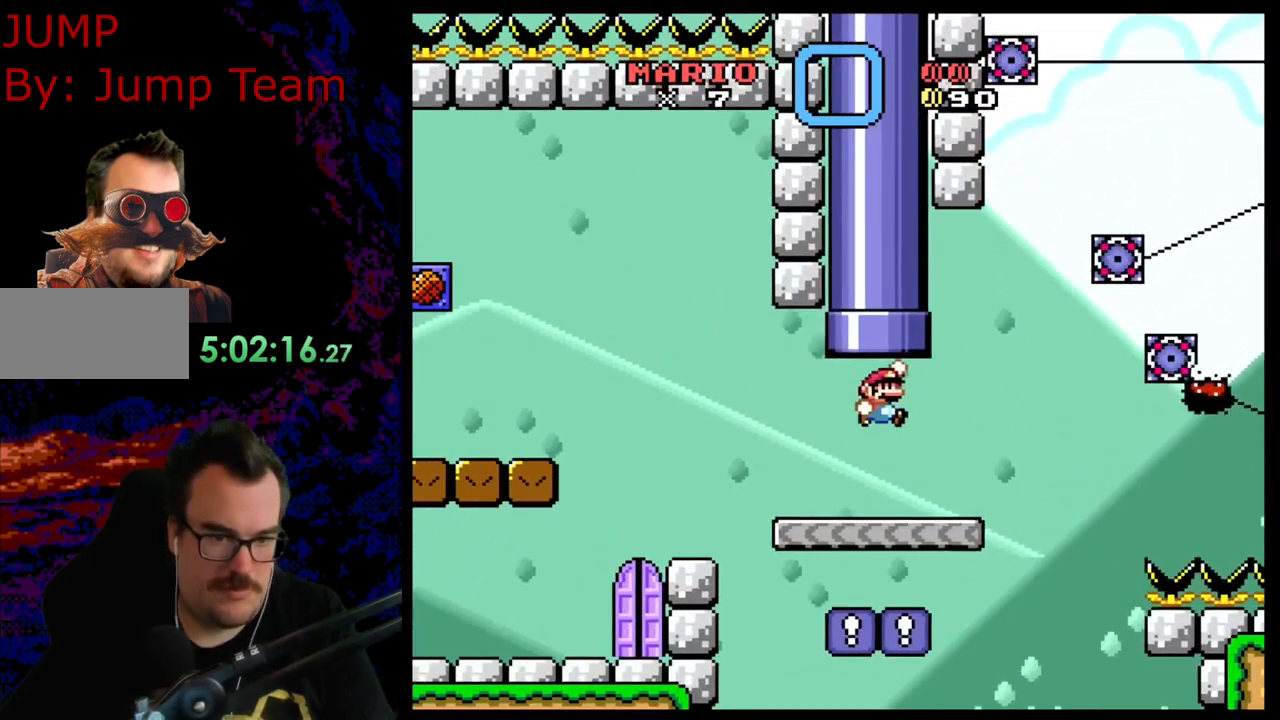
{"buttons": ["B", "Y"], "events": [[33, "DPAD_LEFT", "down"], [133, "DPAD_LEFT", "up"], [317, "DPAD_UP", "up"]]}
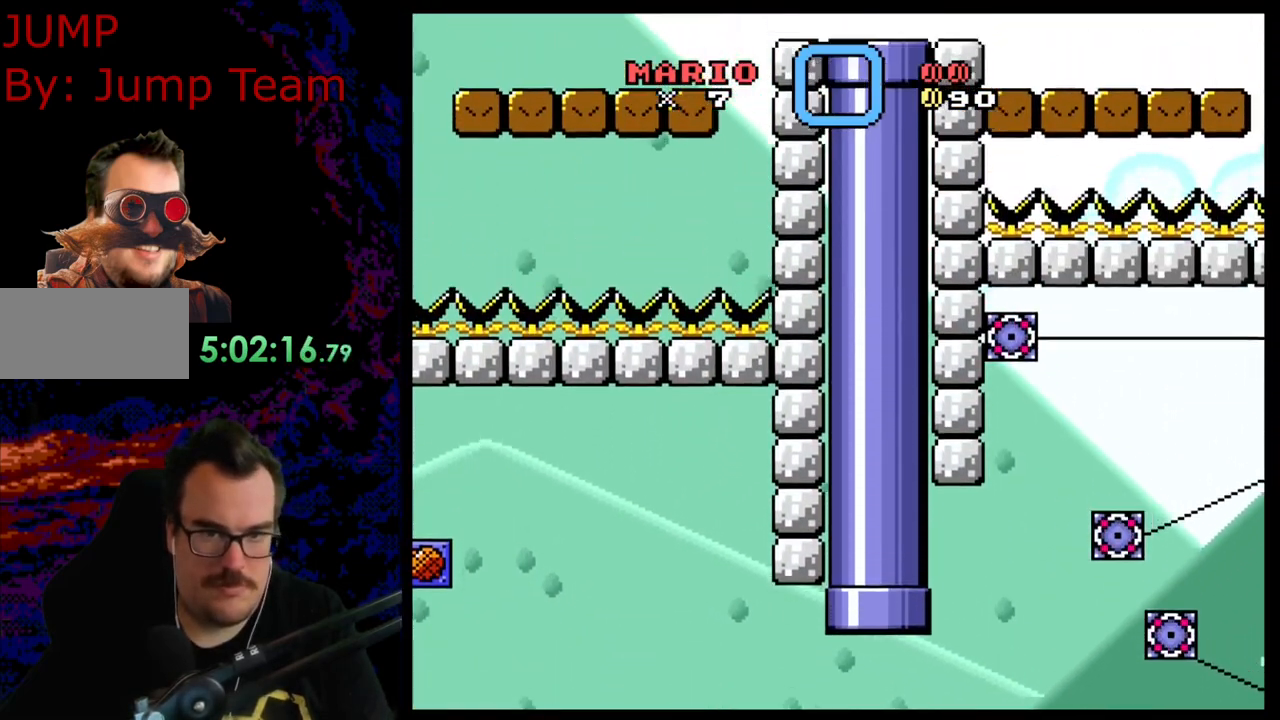
{"buttons": ["B", "Y", "DPAD_RIGHT"], "events": [[317, "DPAD_RIGHT", "down"]]}
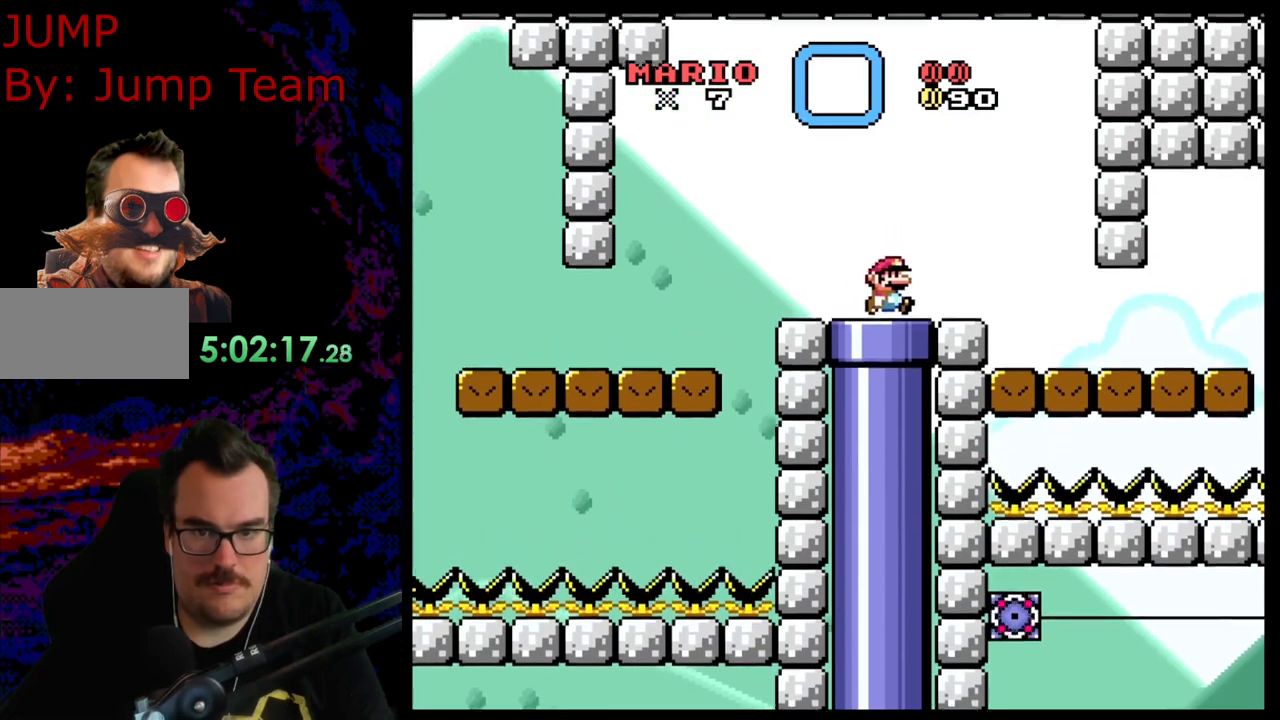
{"buttons": ["B", "Y", "DPAD_RIGHT"], "events": []}
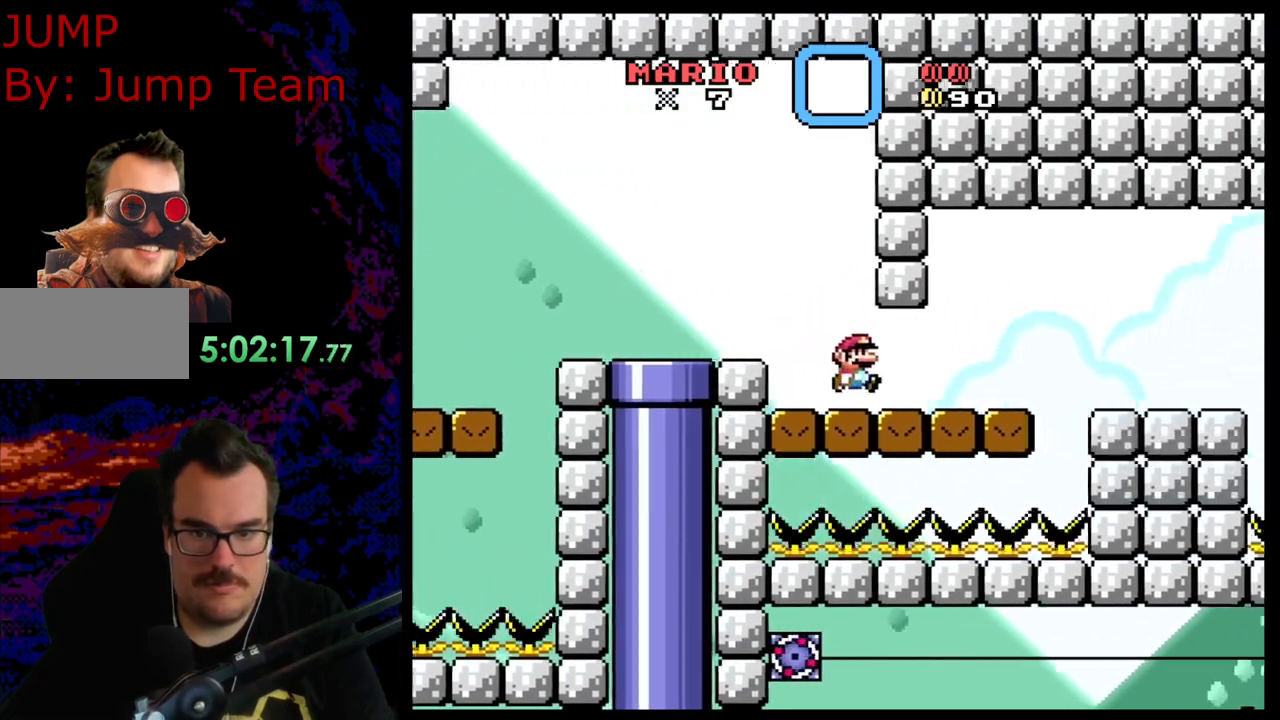
{"buttons": ["X", "DPAD_RIGHT"], "events": [[33, "B", "up"], [100, "DPAD_LEFT", "down"], [100, "DPAD_RIGHT", "up"], [133, "Y", "up"], [150, "X", "down"], [183, "DPAD_LEFT", "up"], [200, "DPAD_RIGHT", "down"], [300, "A", "down"], [467, "A", "up"]]}
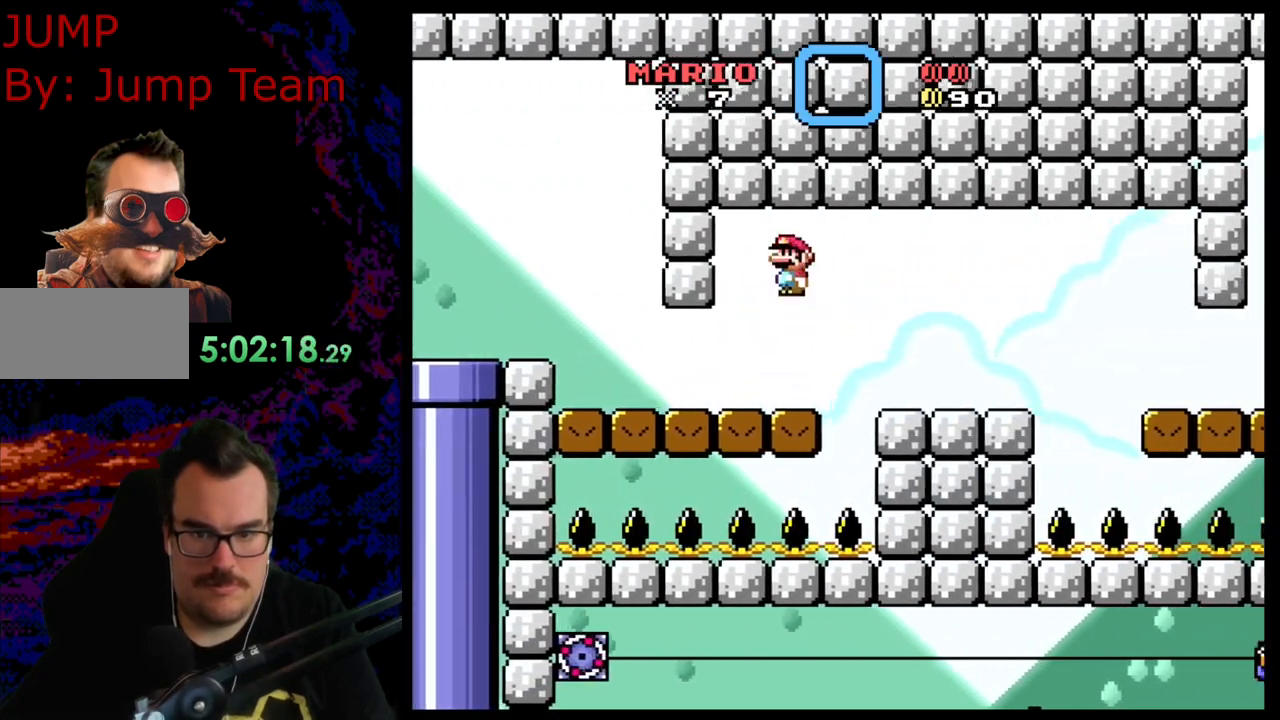
{"buttons": ["A", "X", "DPAD_RIGHT"], "events": [[183, "DPAD_DOWN", "down"], [183, "DPAD_RIGHT", "up"], [200, "DPAD_DOWN", "up"], [200, "DPAD_LEFT", "down"], [300, "DPAD_LEFT", "up"], [333, "DPAD_RIGHT", "down"], [483, "A", "down"]]}
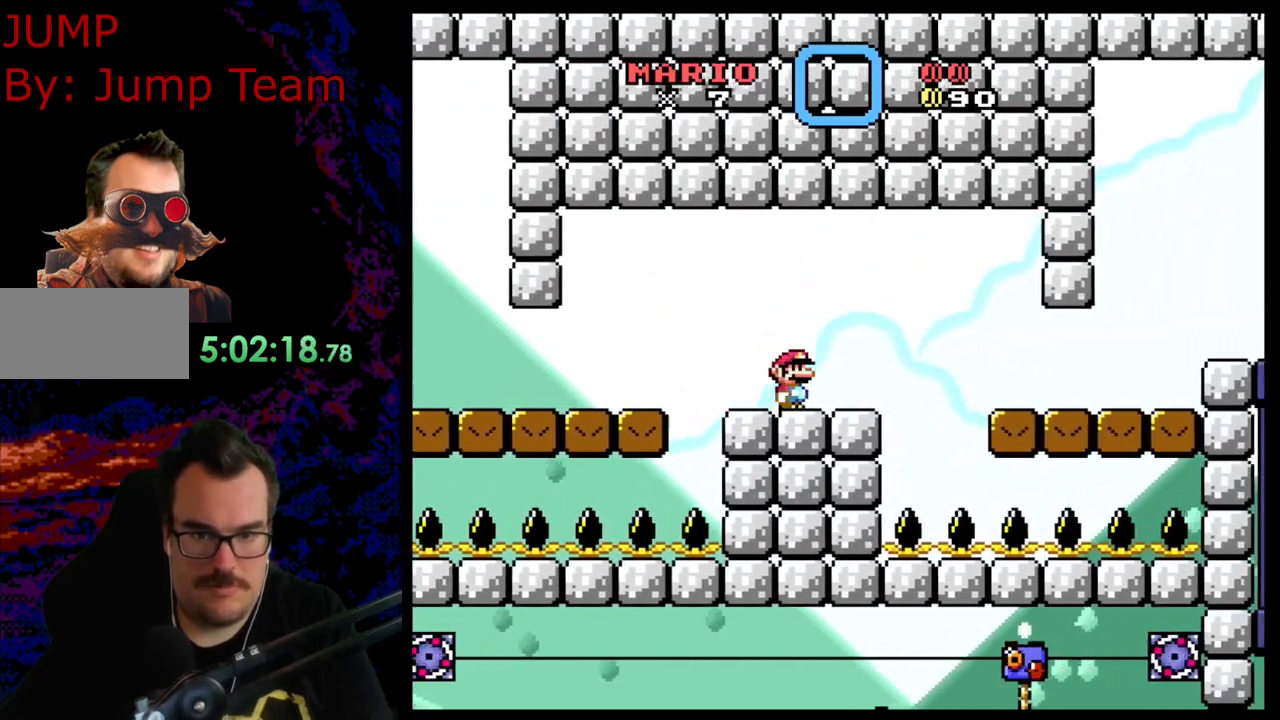
{"buttons": ["Y", "DPAD_RIGHT"], "events": [[283, "A", "up"], [383, "X", "up"], [417, "Y", "down"]]}
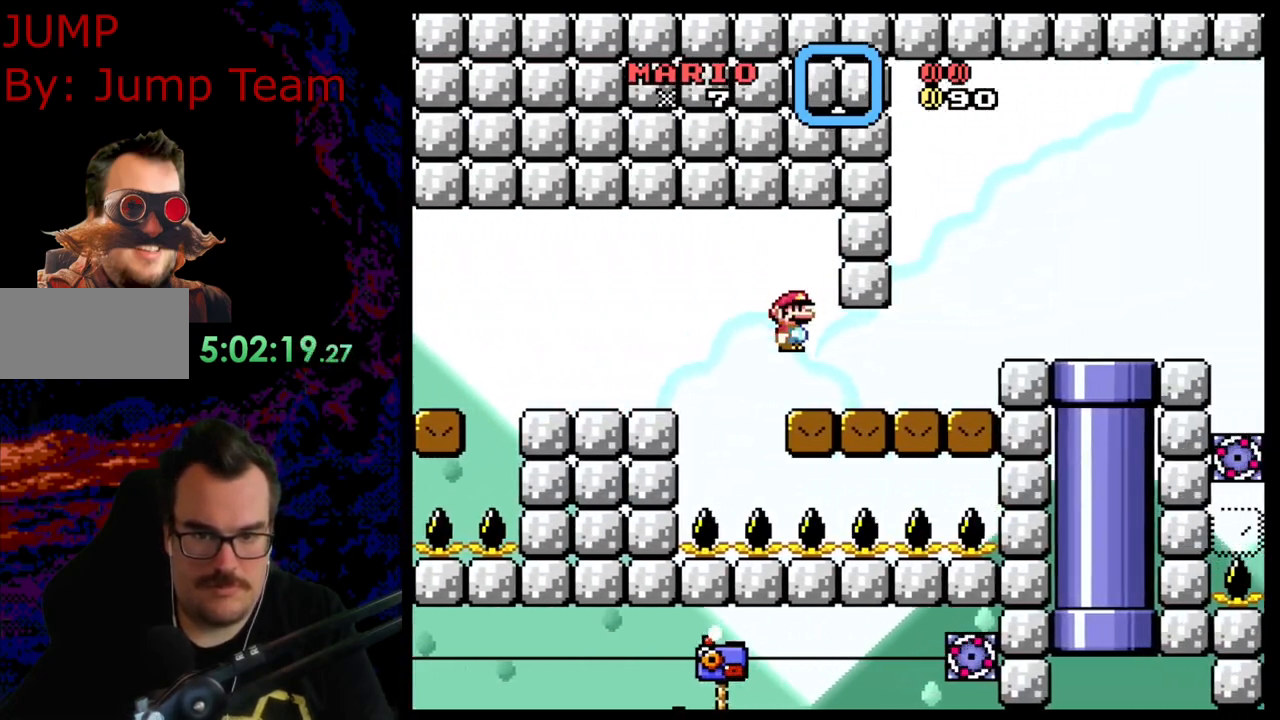
{"buttons": ["B", "Y", "DPAD_RIGHT"], "events": [[183, "B", "down"], [300, "B", "up"], [450, "B", "down"]]}
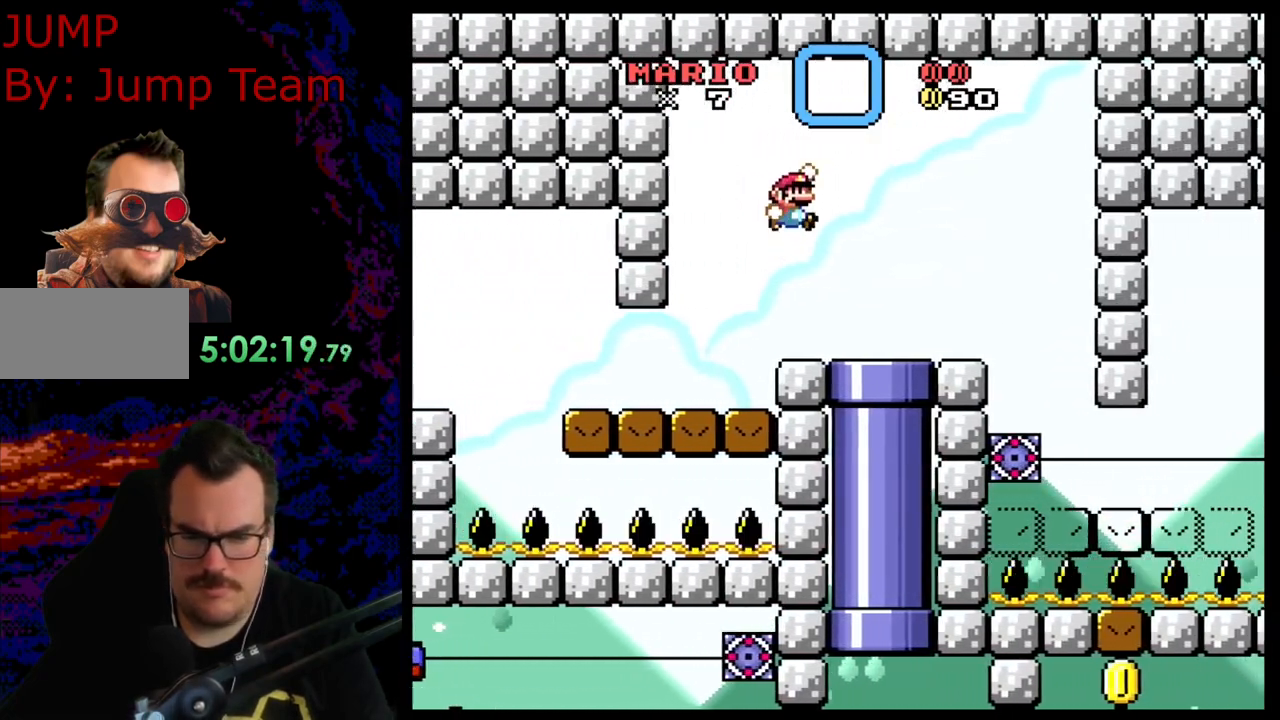
{"buttons": ["B", "Y", "DPAD_LEFT"], "events": [[217, "DPAD_LEFT", "down"], [217, "DPAD_RIGHT", "up"]]}
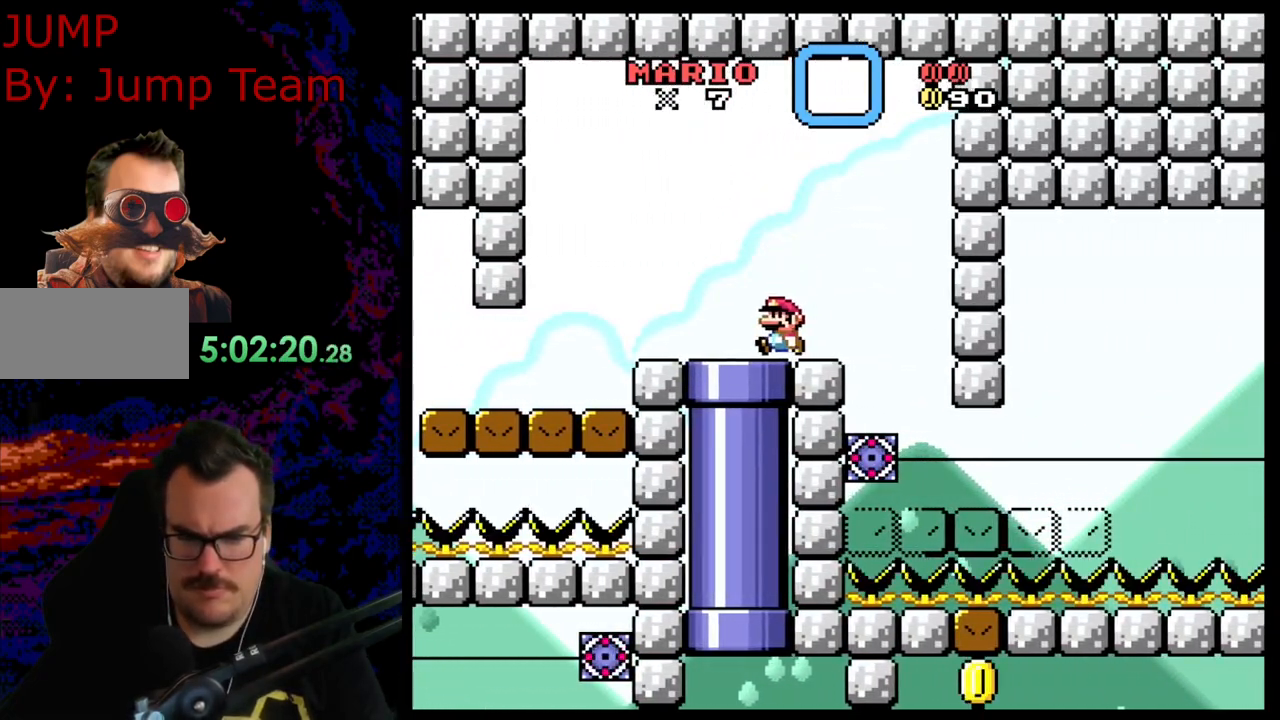
{"buttons": ["B", "Y"], "events": [[83, "DPAD_DOWN", "down"], [100, "DPAD_LEFT", "up"], [283, "DPAD_DOWN", "up"]]}
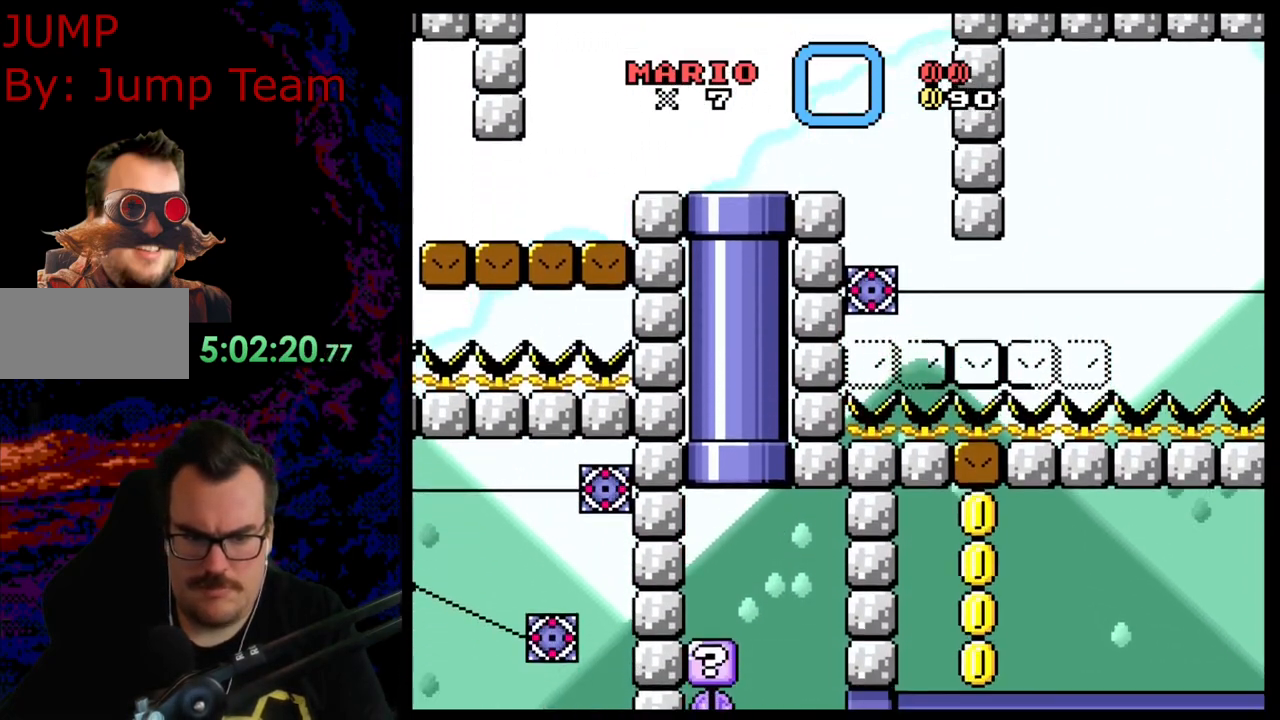
{"buttons": ["B", "Y"], "events": []}
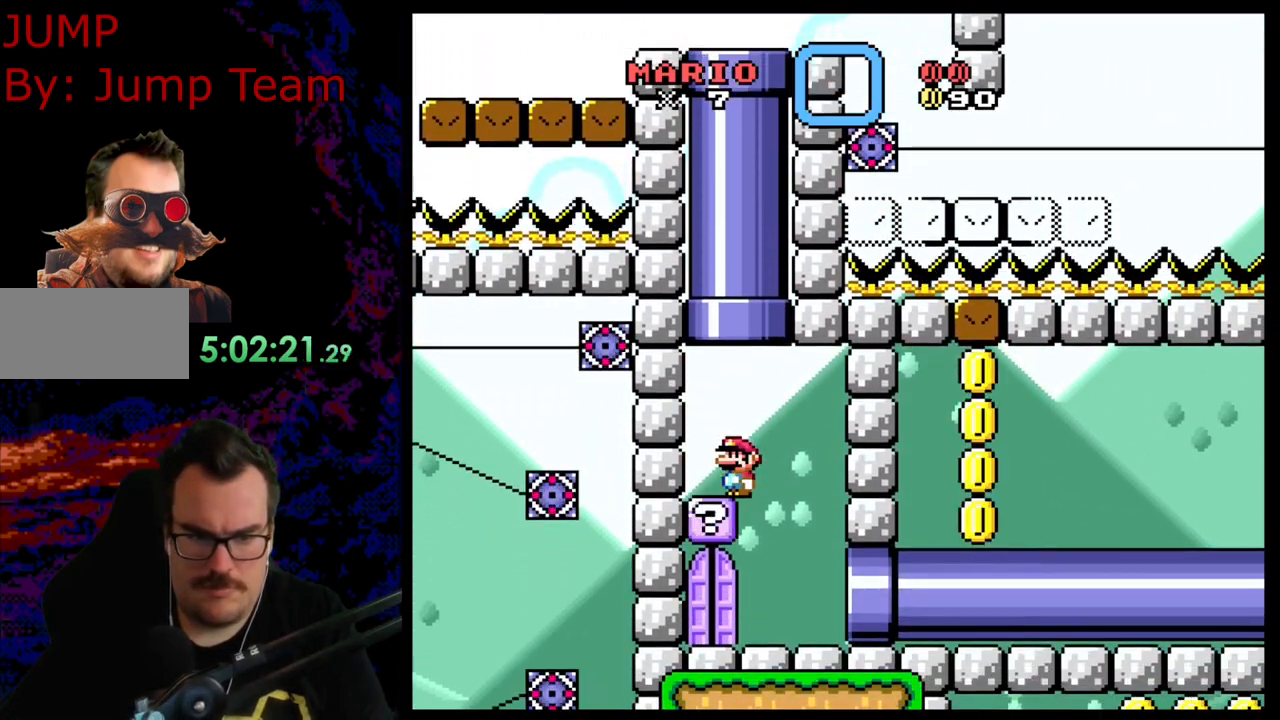
{"buttons": ["Y", "DPAD_LEFT"], "events": [[67, "DPAD_RIGHT", "down"], [133, "B", "up"], [300, "DPAD_DOWN", "down"], [300, "DPAD_RIGHT", "up"], [317, "DPAD_DOWN", "up"], [317, "DPAD_LEFT", "down"]]}
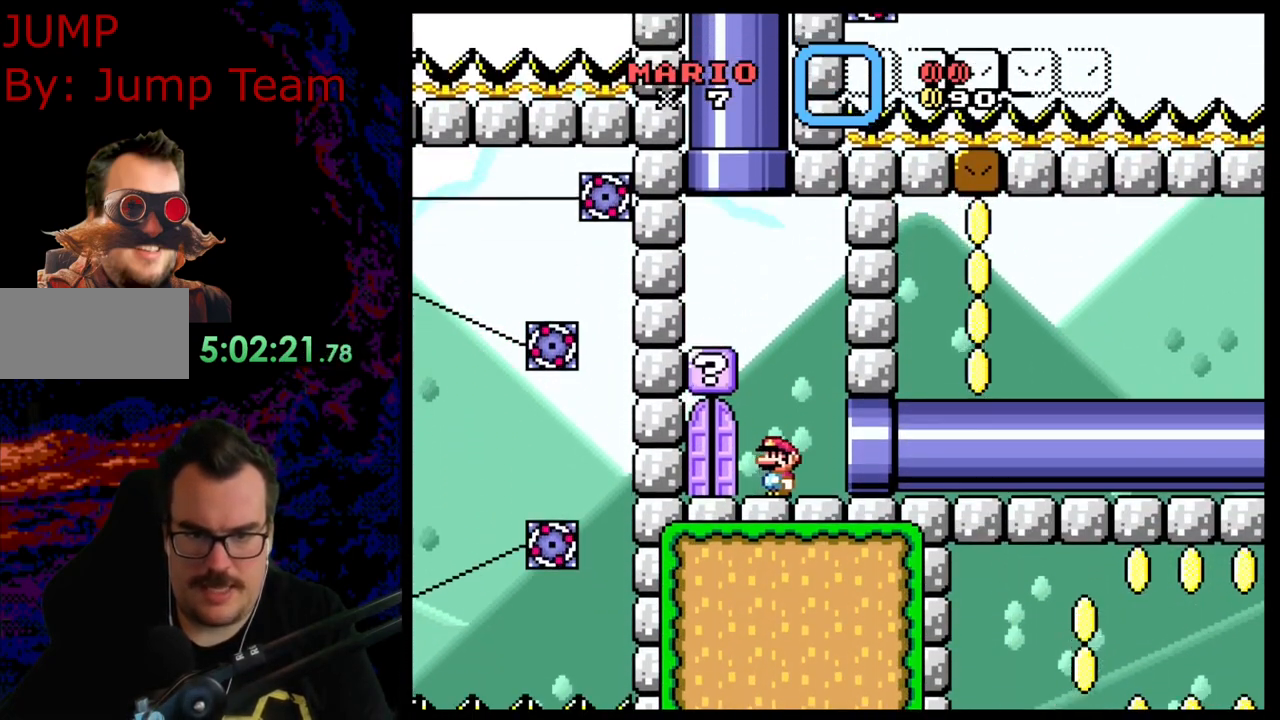
{"buttons": ["Y", "DPAD_RIGHT"], "events": [[150, "B", "down"], [183, "DPAD_LEFT", "up"], [367, "DPAD_RIGHT", "down"], [400, "B", "up"]]}
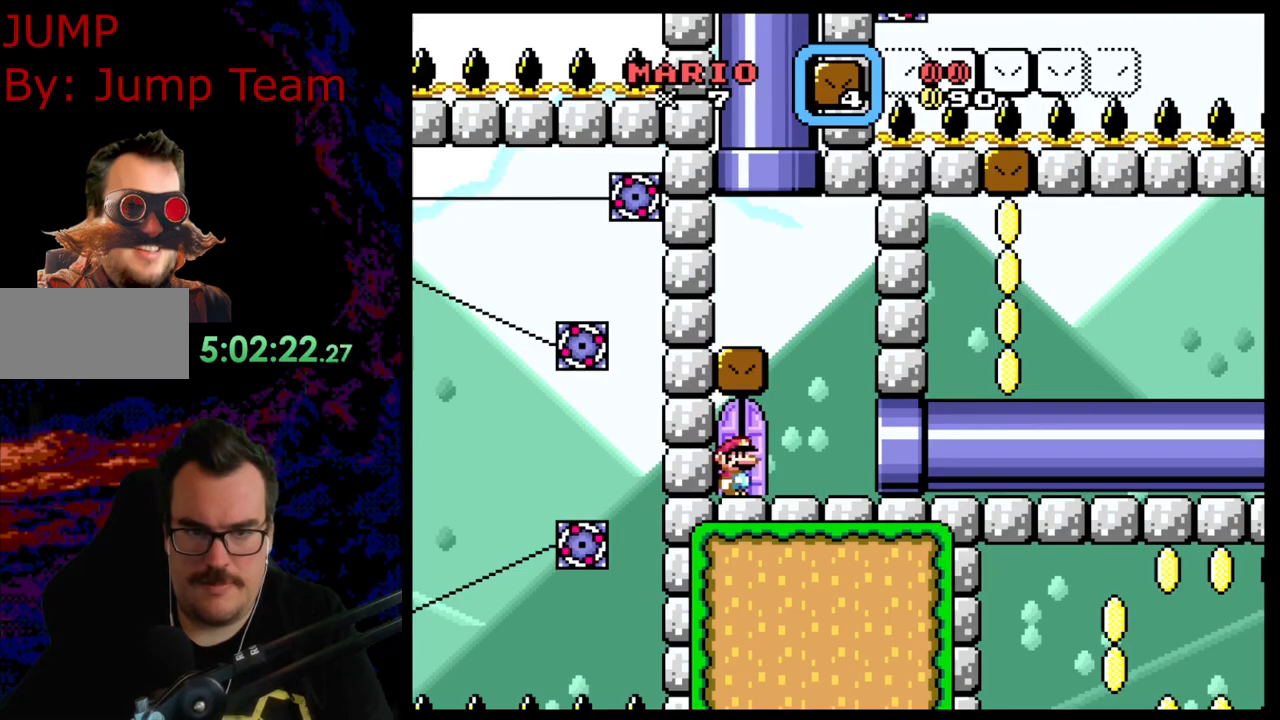
{"buttons": ["Y", "DPAD_RIGHT"], "events": [[150, "DPAD_DOWN", "down"], [150, "DPAD_RIGHT", "up"], [167, "DPAD_DOWN", "up"], [167, "DPAD_LEFT", "down"], [300, "DPAD_LEFT", "up"], [400, "DPAD_RIGHT", "down"]]}
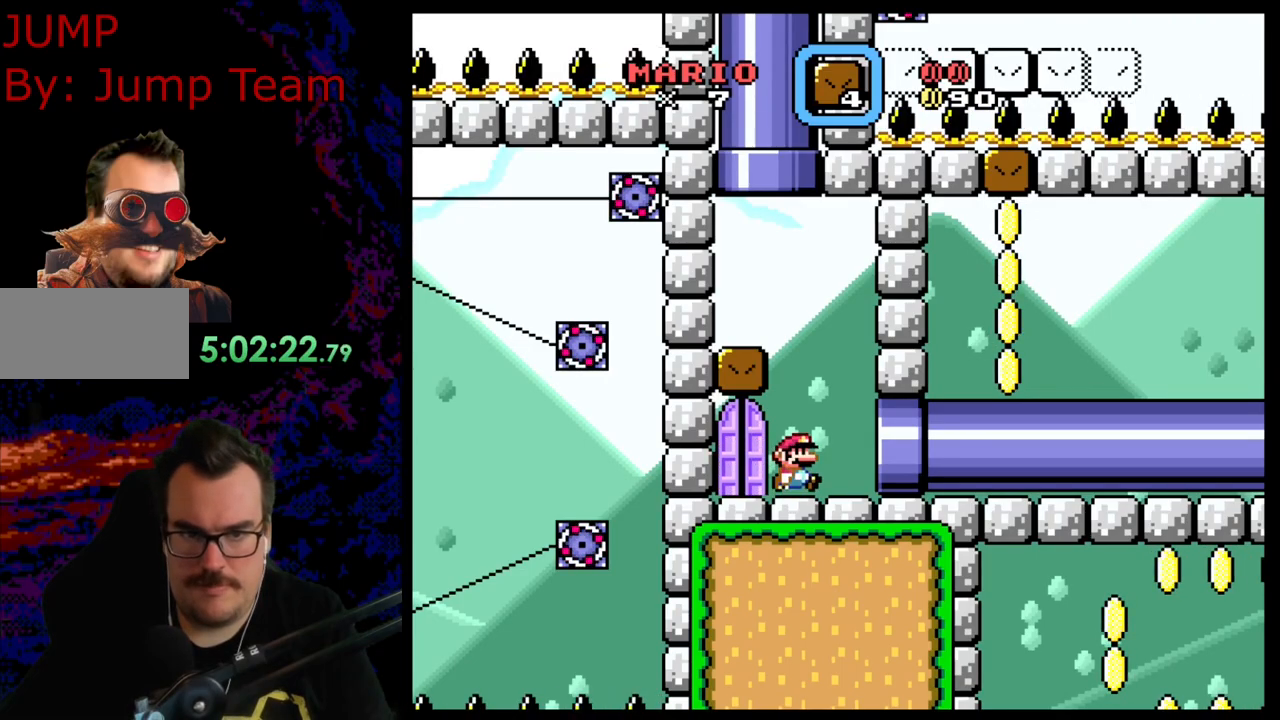
{"buttons": ["Y"], "events": [[117, "DPAD_RIGHT", "up"]]}
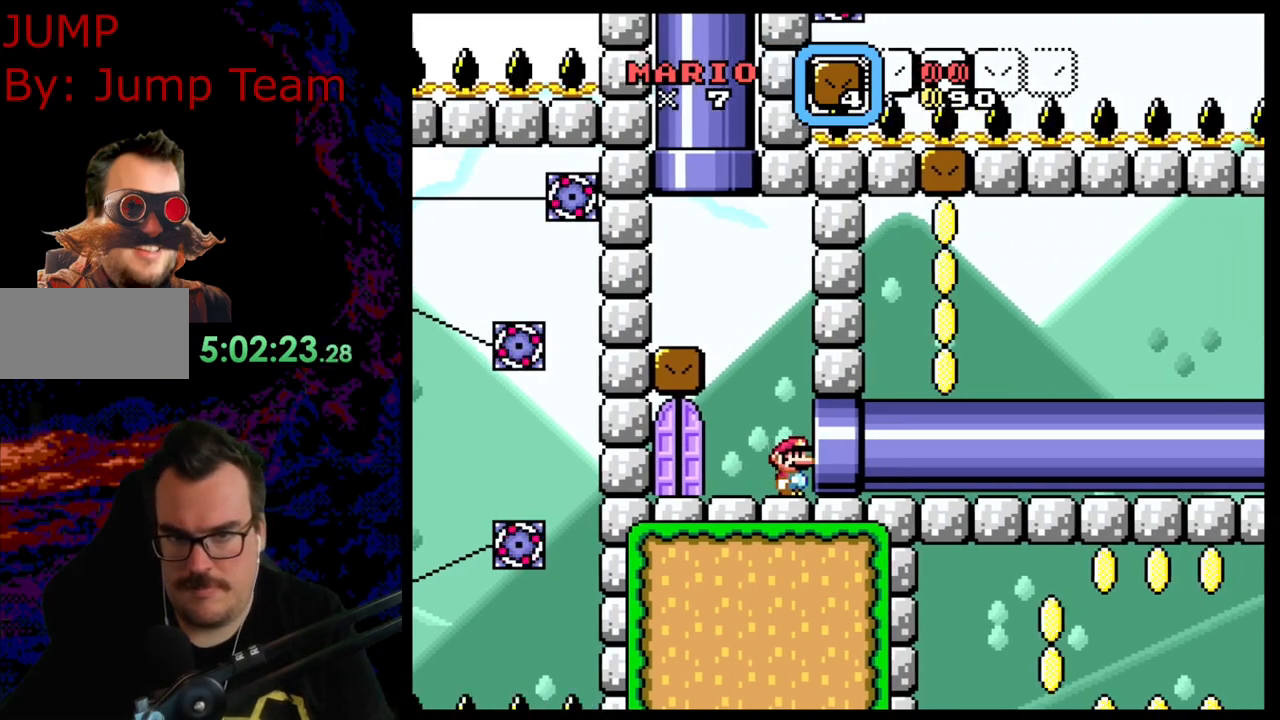
{"buttons": ["Y"], "events": [[117, "DPAD_RIGHT", "down"], [183, "DPAD_RIGHT", "up"]]}
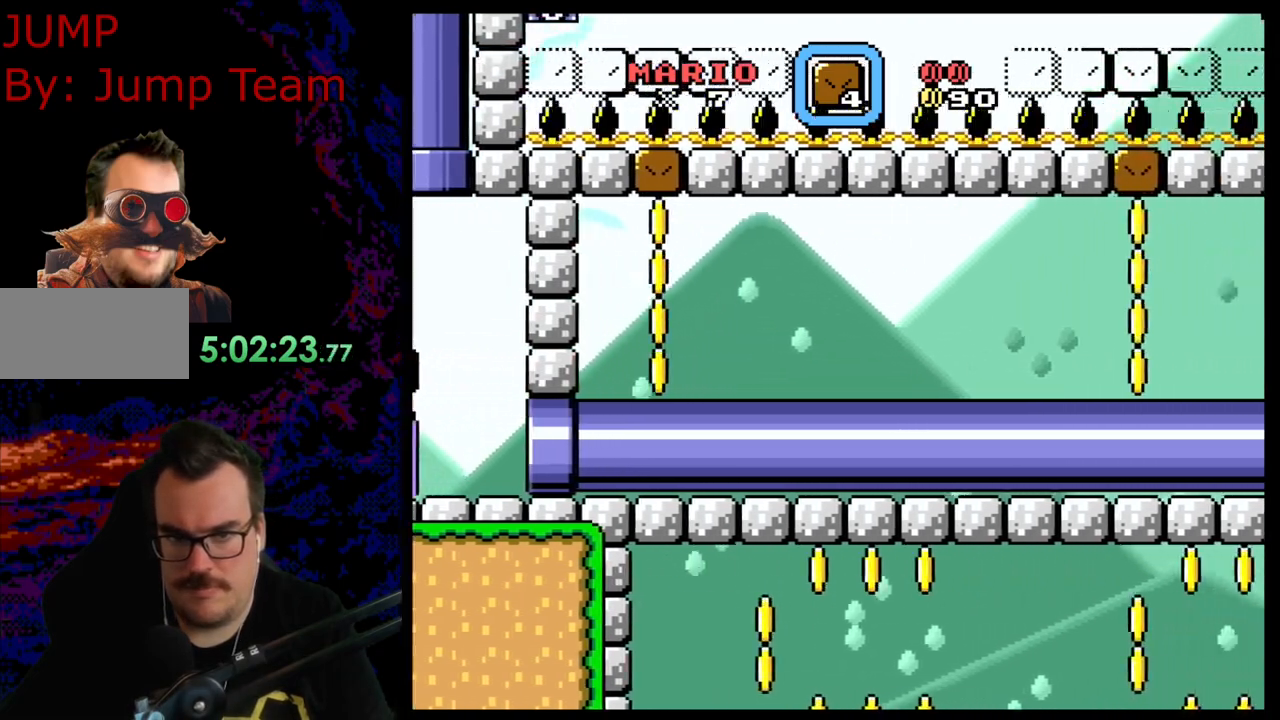
{"buttons": ["Y"], "events": []}
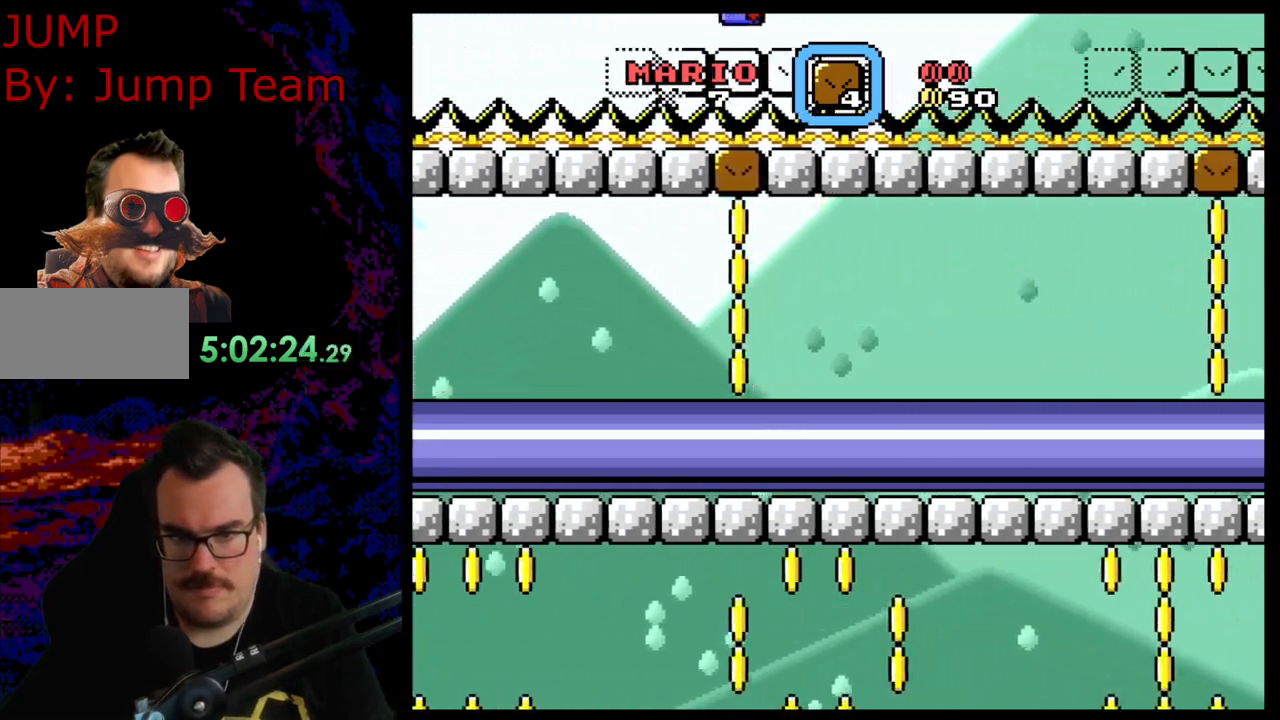
{"buttons": ["Y"], "events": []}
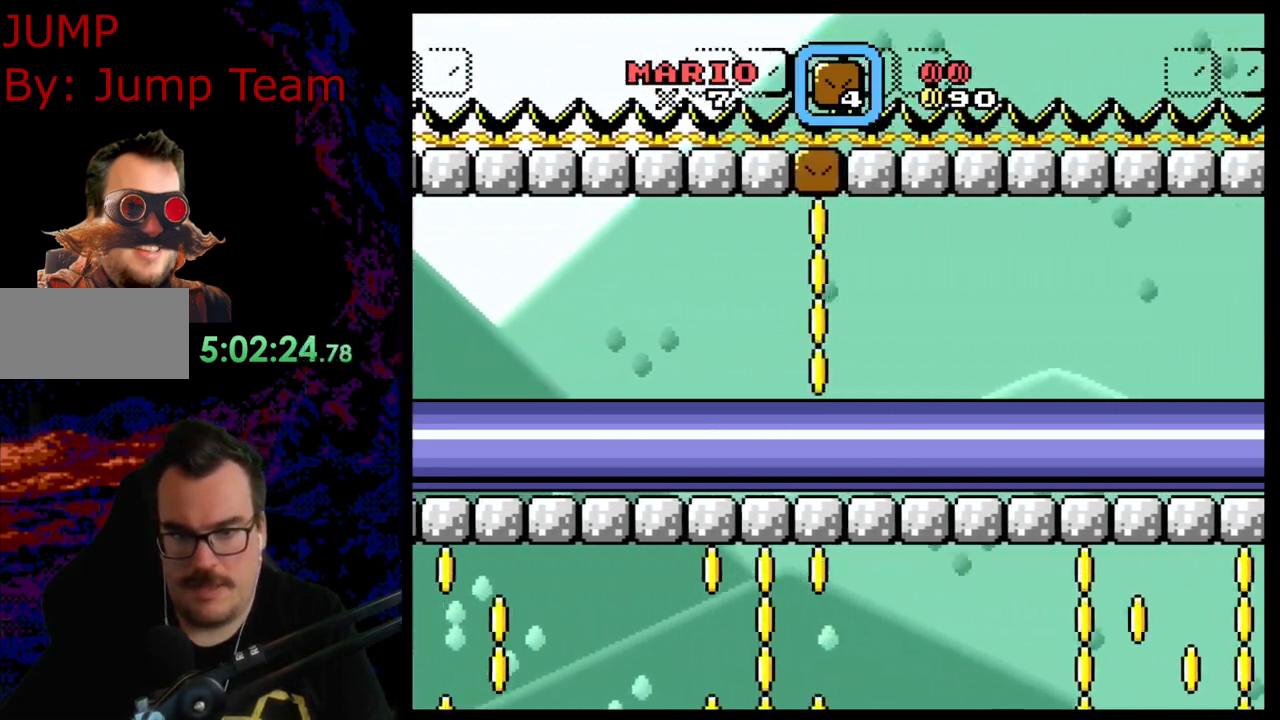
{"buttons": ["Y"], "events": []}
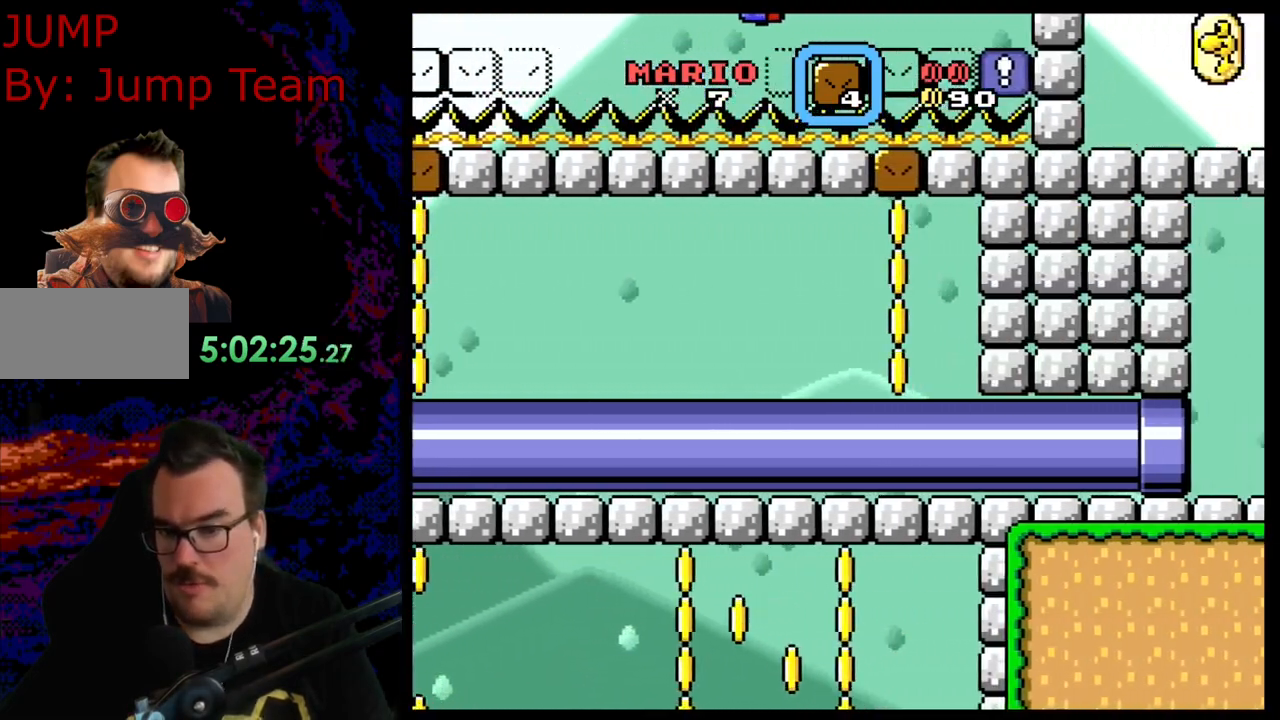
{"buttons": ["Y"], "events": []}
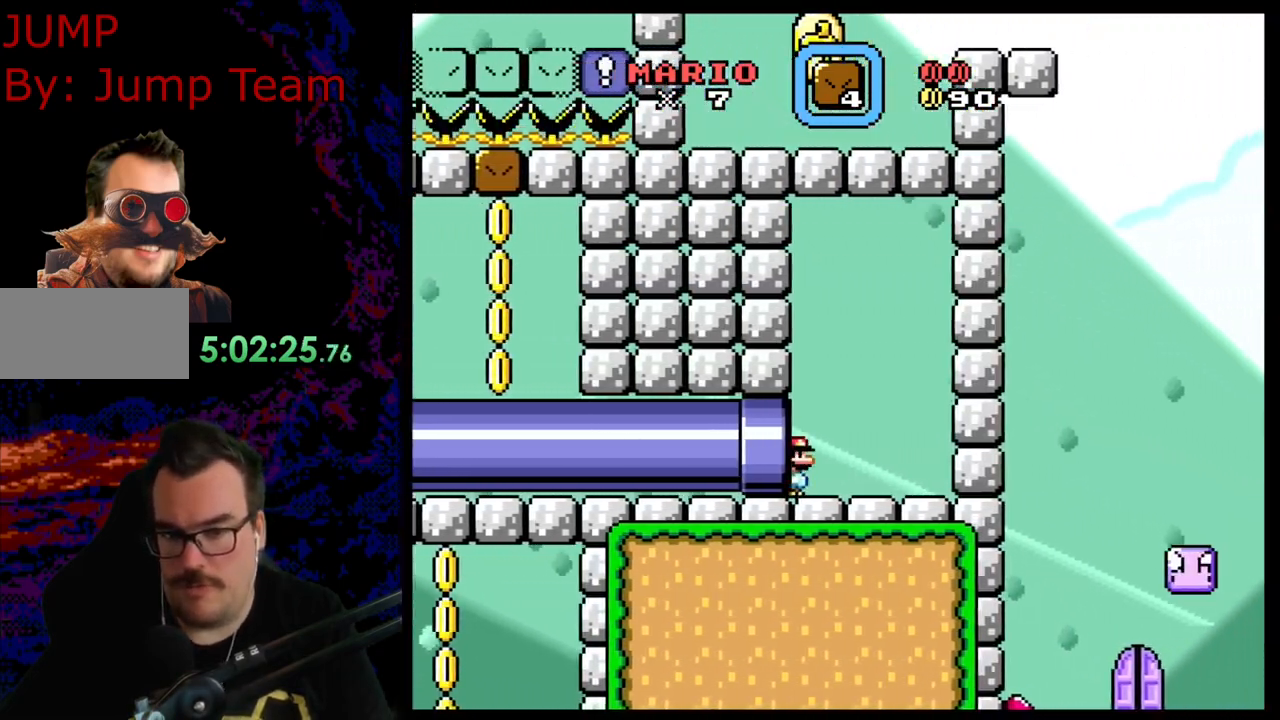
{"buttons": ["Y"], "events": []}
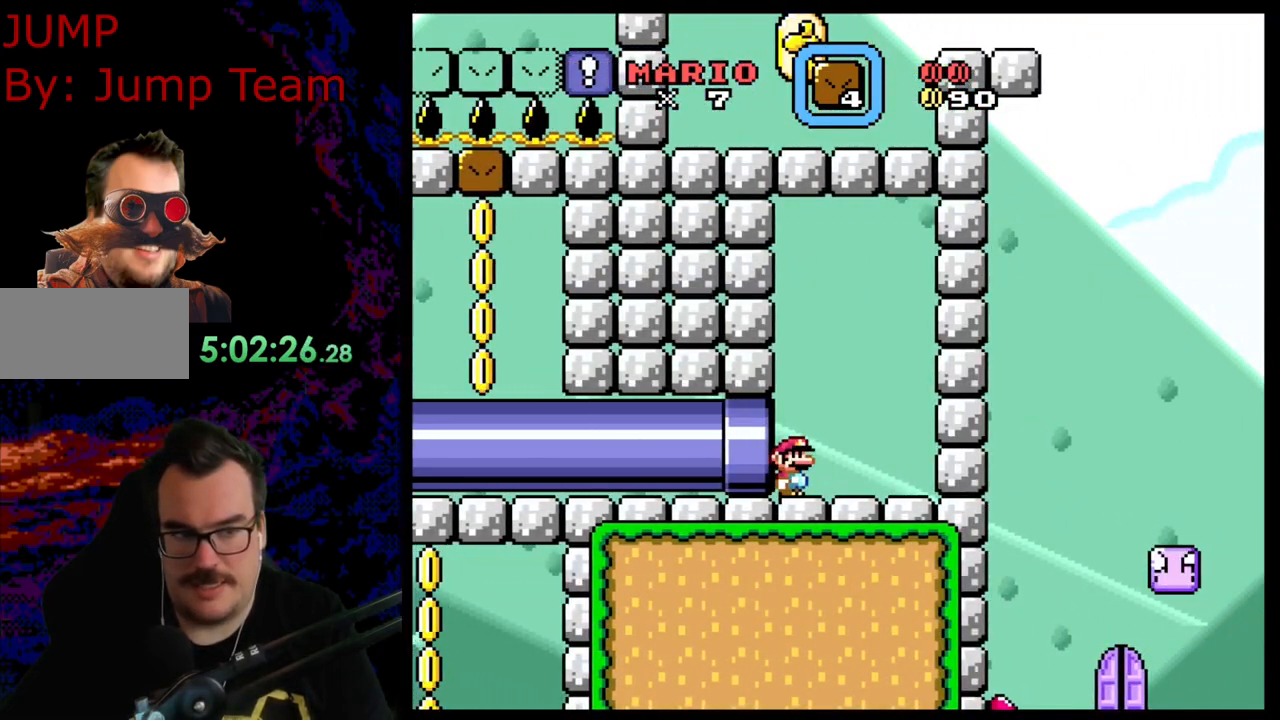
{"buttons": ["Y"], "events": [[83, "DPAD_LEFT", "down"], [233, "DPAD_LEFT", "up"]]}
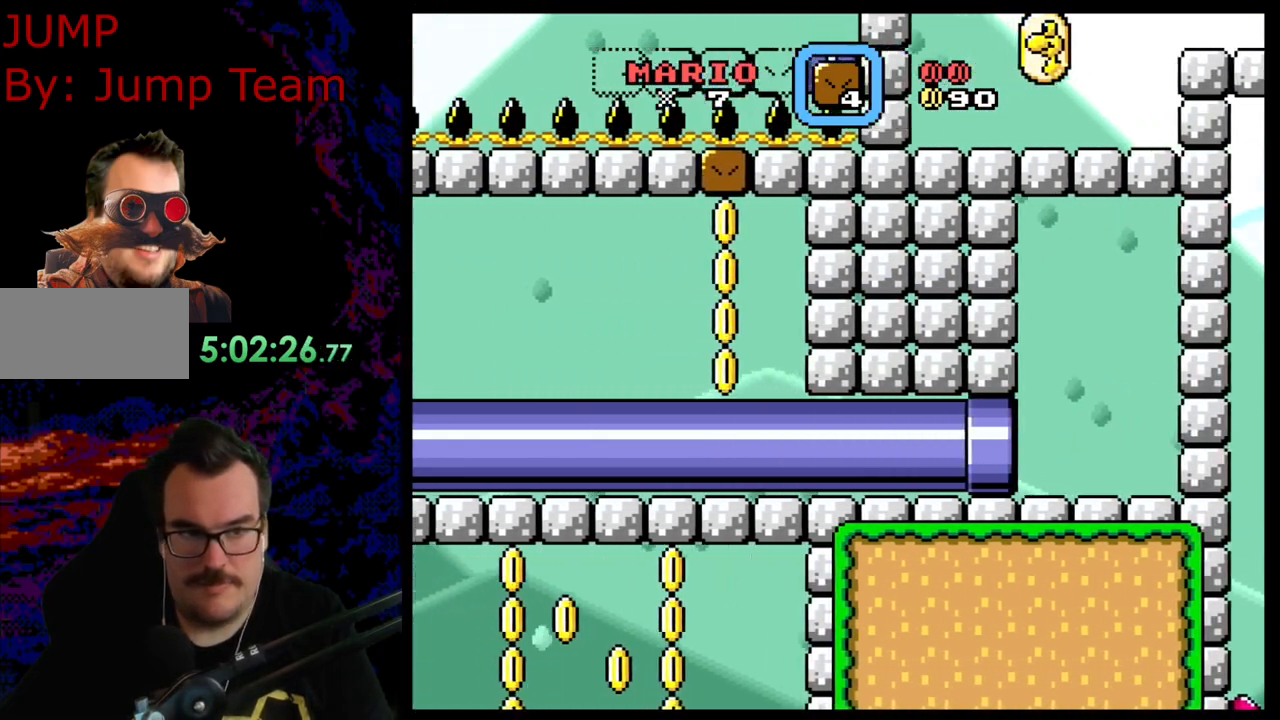
{"buttons": ["Y"], "events": [[167, "SELECT", "down"], [333, "SELECT", "up"]]}
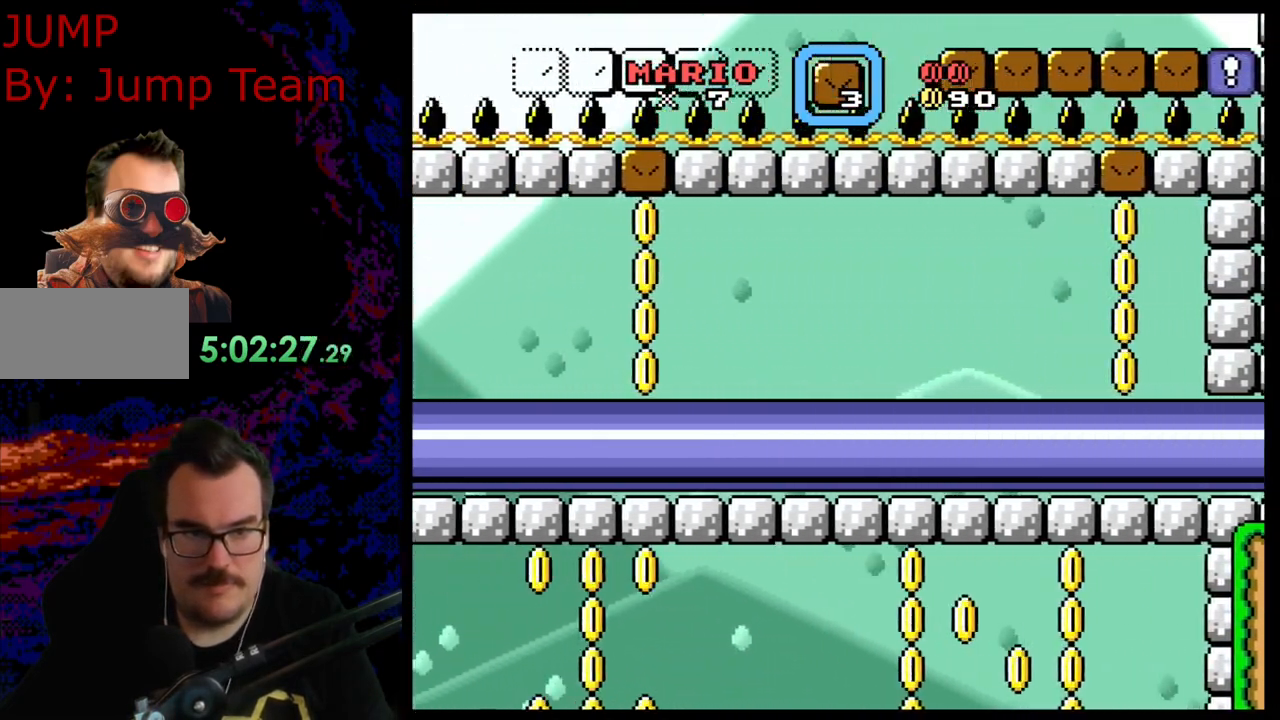
{"buttons": ["Y"], "events": [[200, "SELECT", "down"], [383, "SELECT", "up"]]}
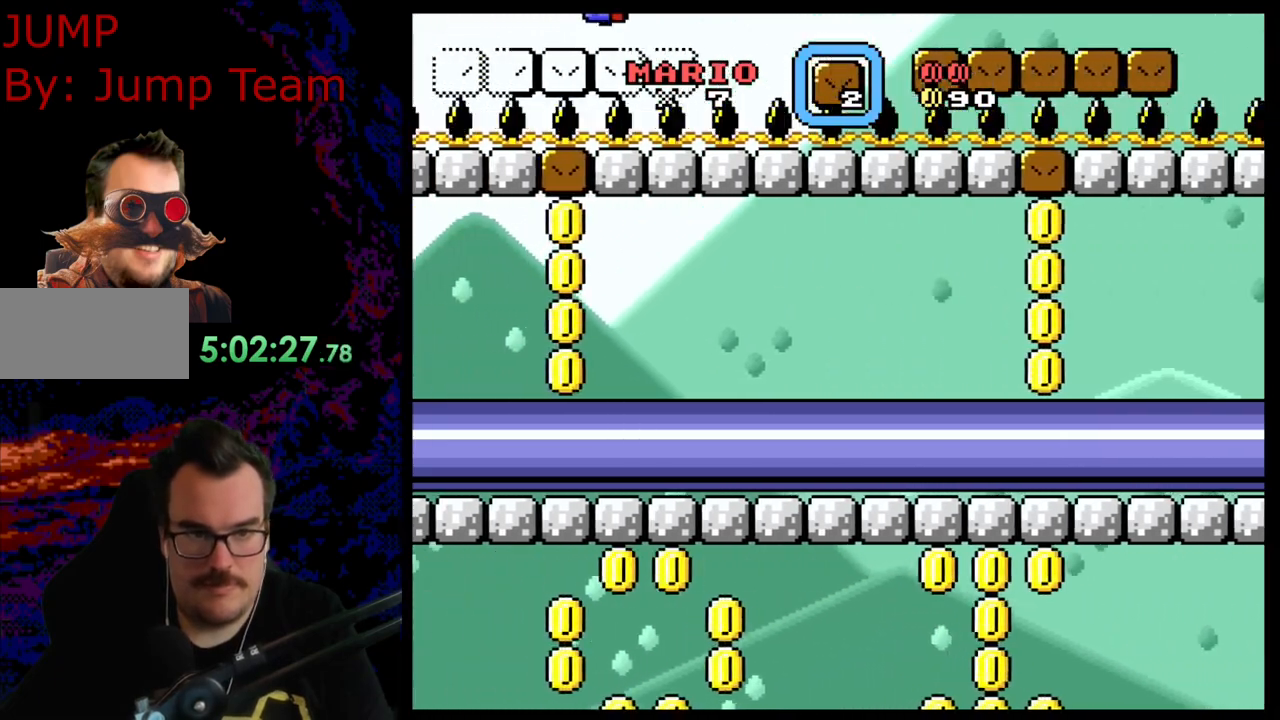
{"buttons": ["Y"], "events": [[317, "SELECT", "down"], [500, "SELECT", "up"]]}
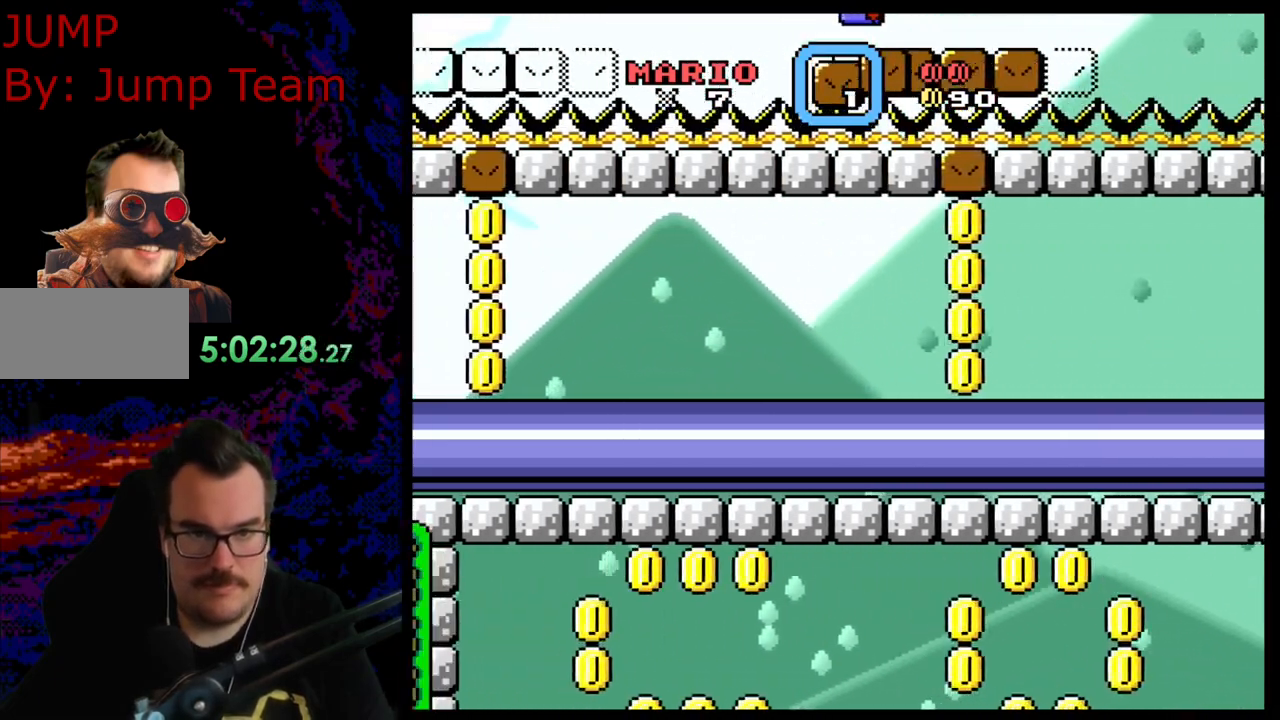
{"buttons": ["Y", "SELECT"], "events": [[417, "SELECT", "down"]]}
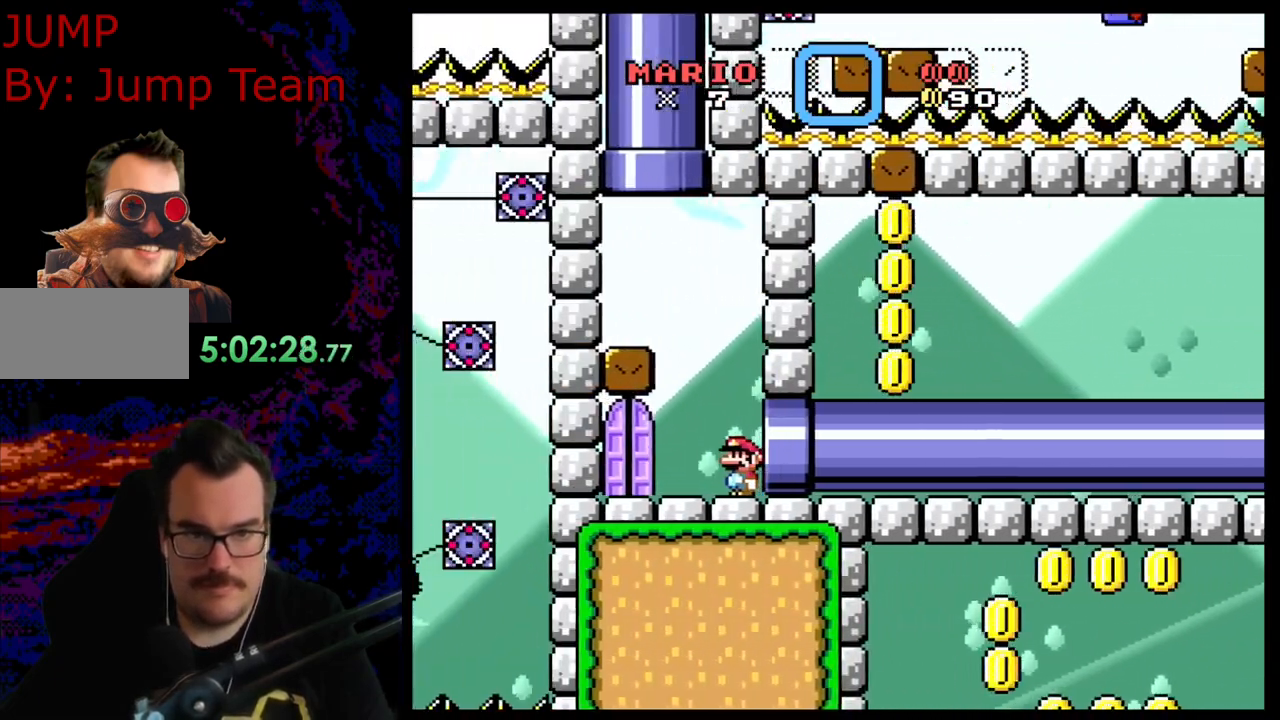
{"buttons": ["Y"], "events": [[100, "SELECT", "up"]]}
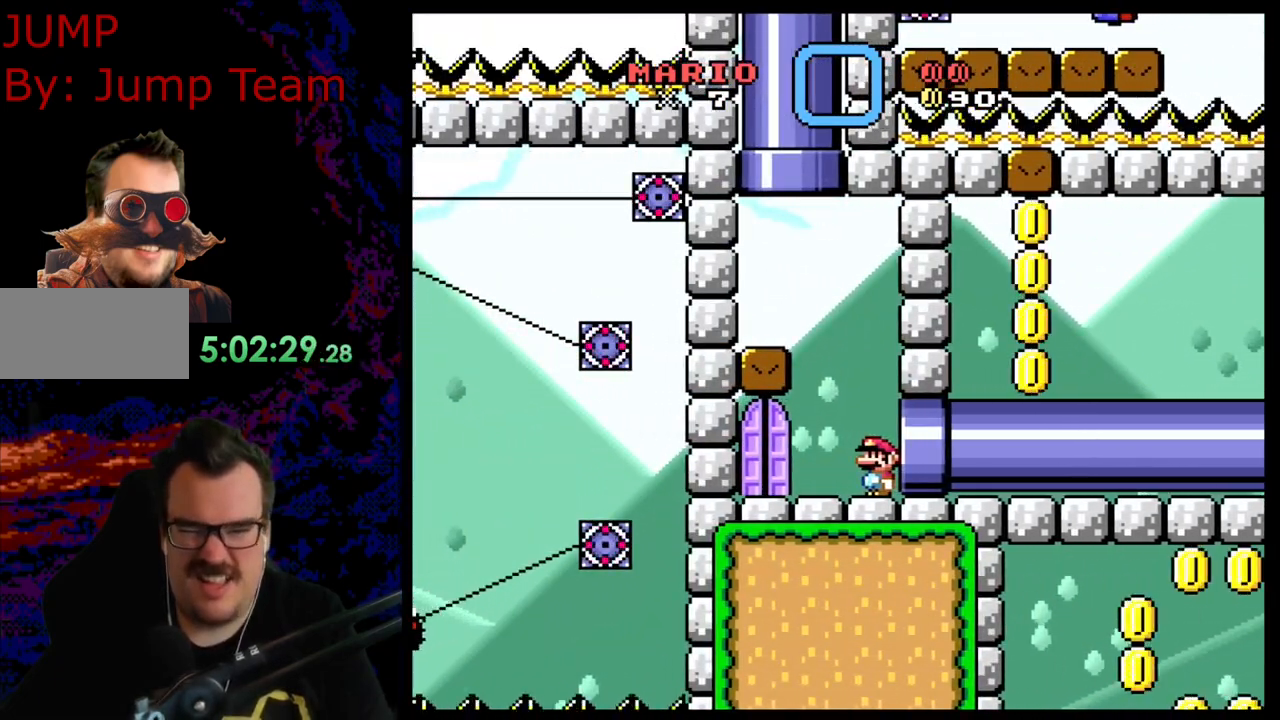
{"buttons": ["Y"], "events": [[17, "B", "down"], [50, "DPAD_LEFT", "down"], [367, "B", "up"], [467, "DPAD_LEFT", "up"]]}
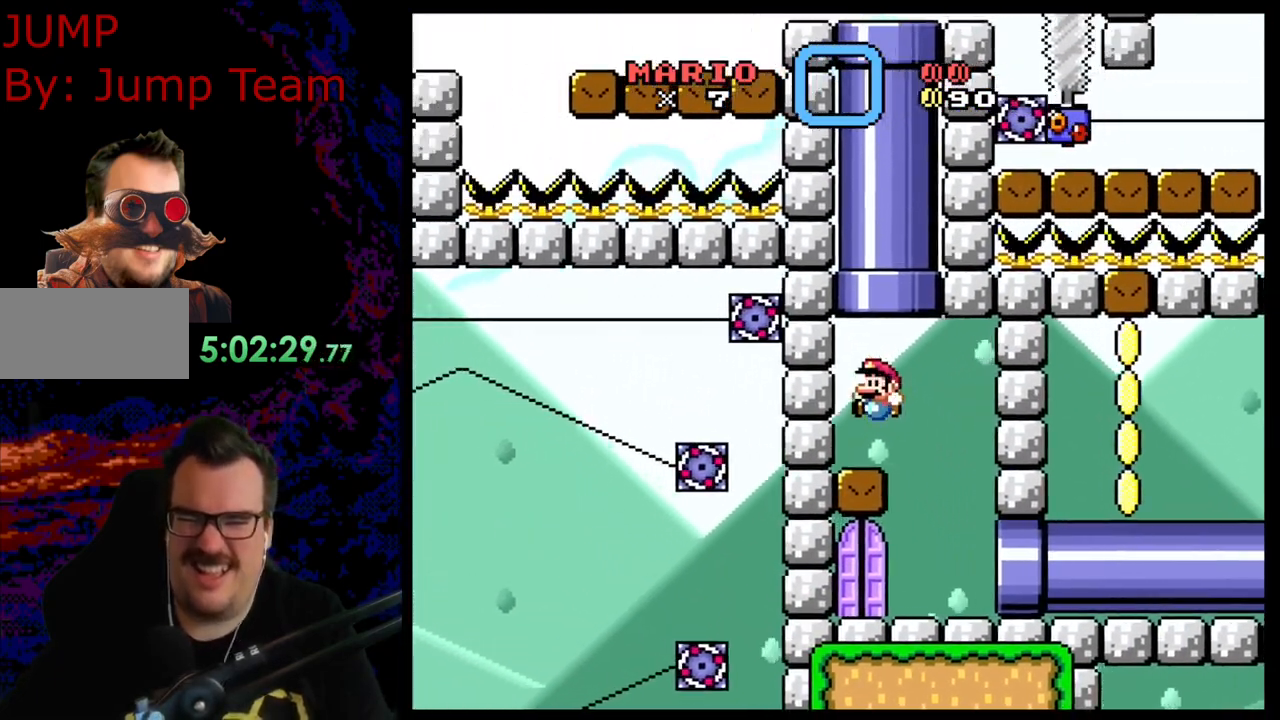
{"buttons": ["B", "Y", "DPAD_UP"], "events": [[100, "DPAD_RIGHT", "down"], [217, "B", "down"], [233, "DPAD_UP", "down"], [267, "DPAD_RIGHT", "up"], [317, "DPAD_LEFT", "down"], [400, "DPAD_LEFT", "up"]]}
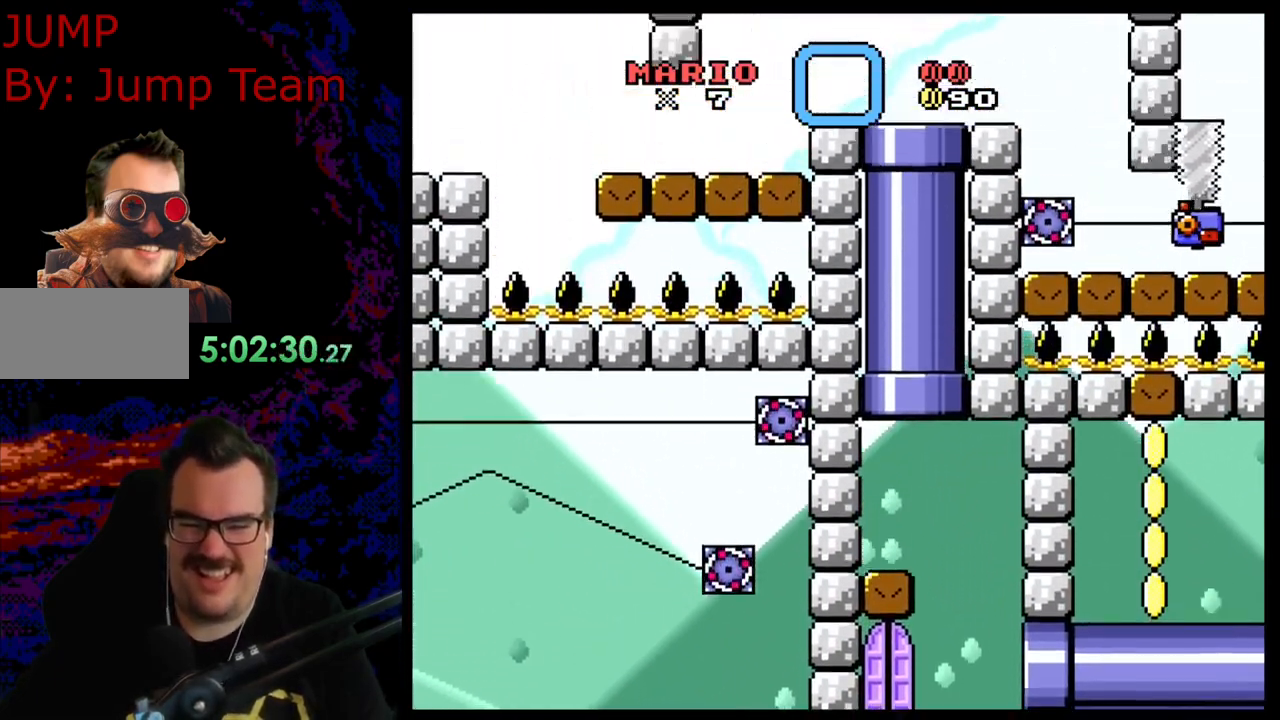
{"buttons": ["Y", "DPAD_RIGHT"], "events": [[17, "DPAD_UP", "up"], [183, "DPAD_RIGHT", "down"], [383, "B", "up"]]}